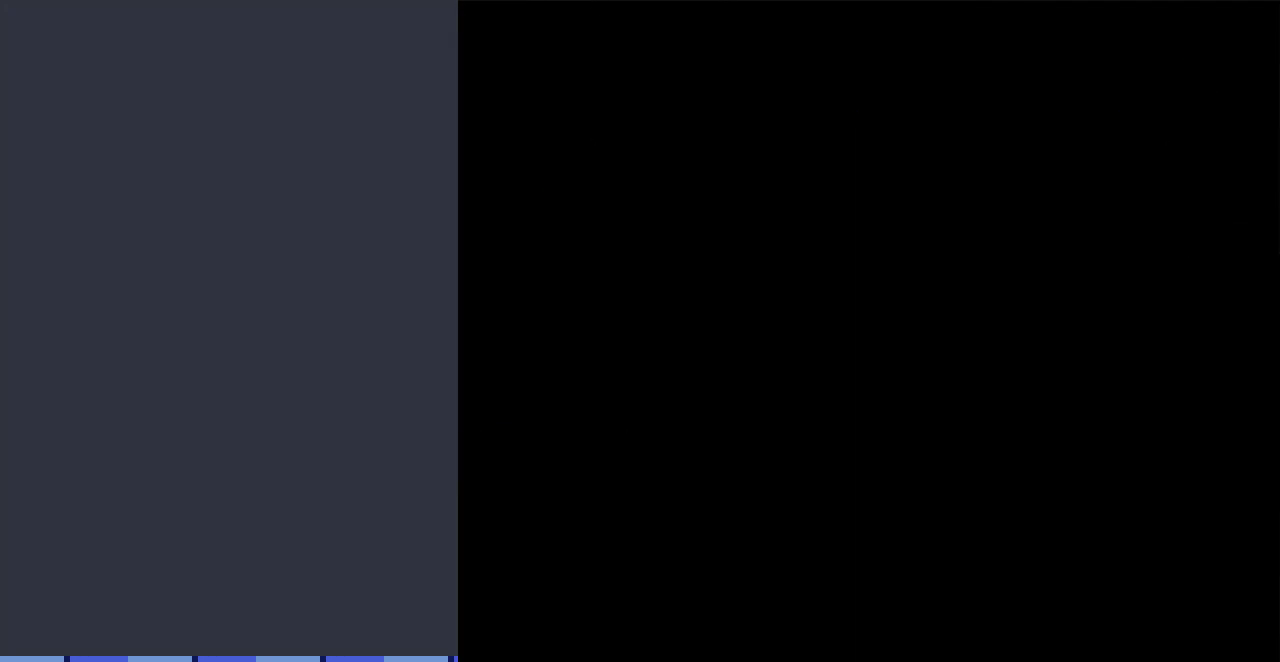
Gameplay with a controller (Nintendo layout); each line is a JSON object with the inputs held at the frame after it. "events" lists button and stick changes between this image and that frame as [ms after this image, input, new state], when the widget could be followed in between. Not read: L3 R3.
{"buttons": [], "events": []}
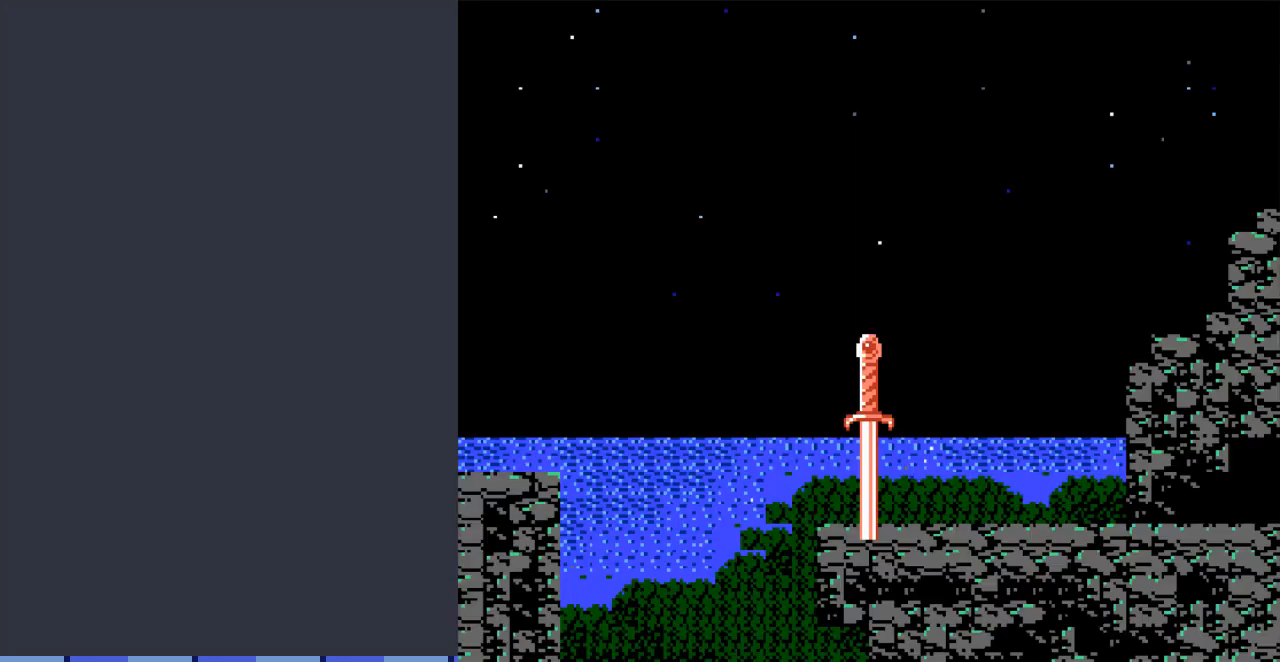
{"buttons": [], "events": []}
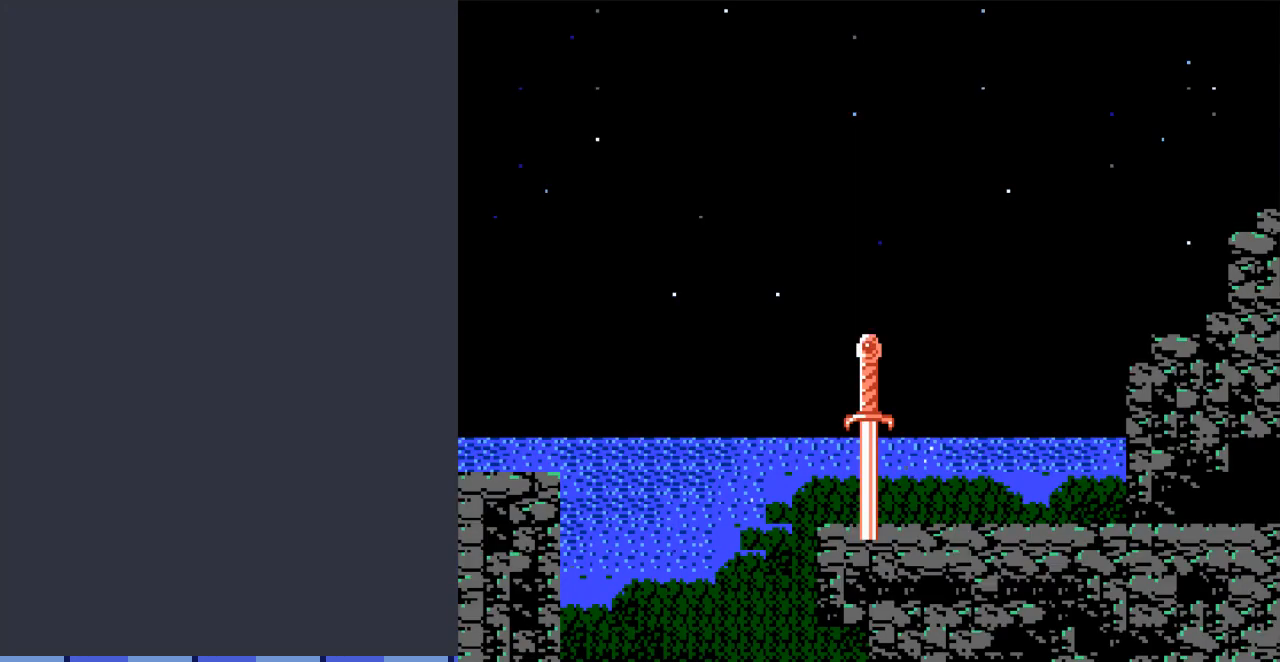
{"buttons": [], "events": []}
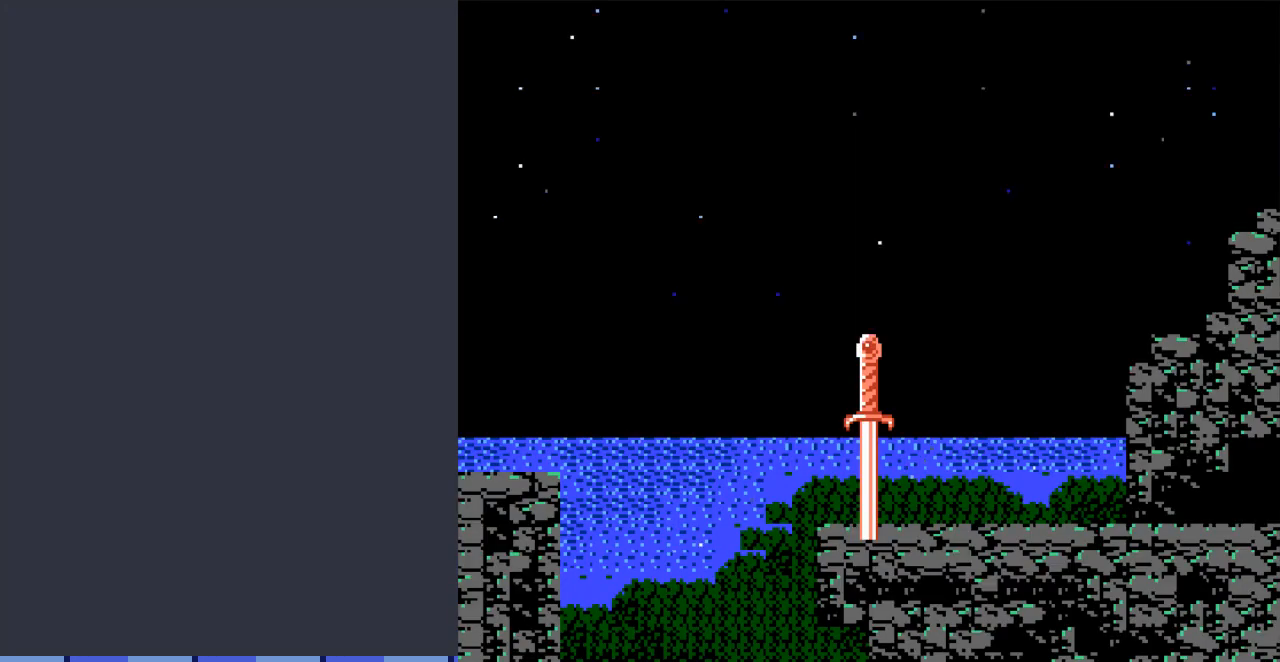
{"buttons": [], "events": []}
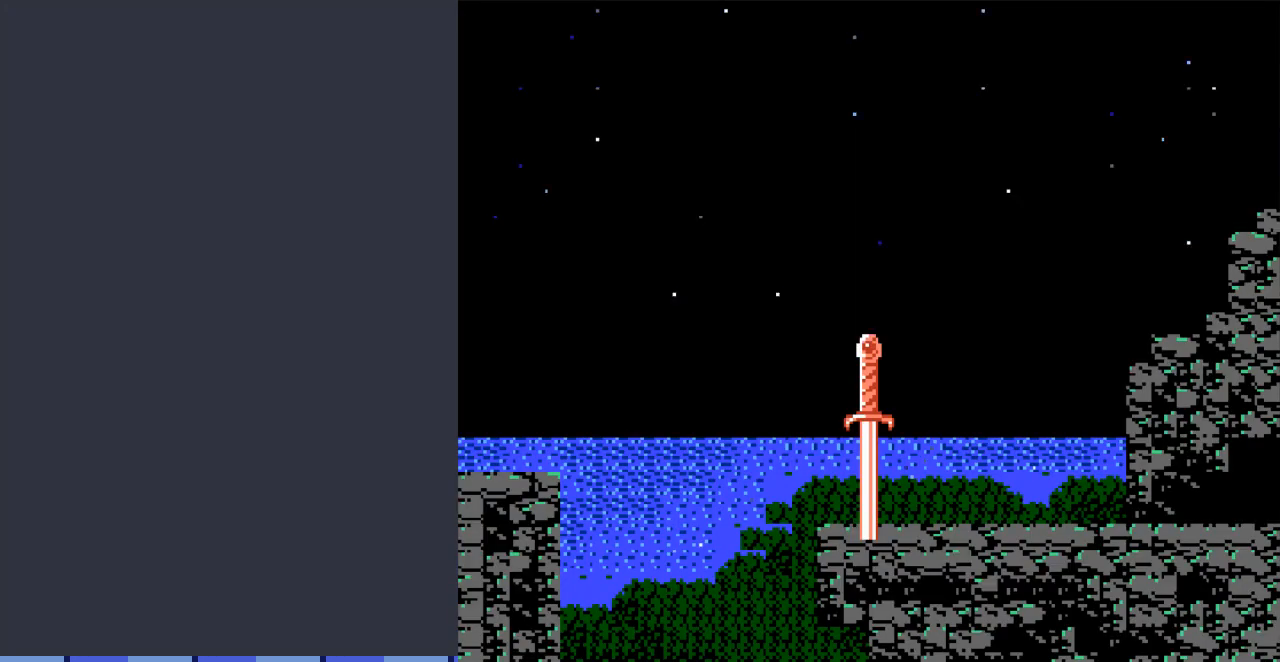
{"buttons": [], "events": []}
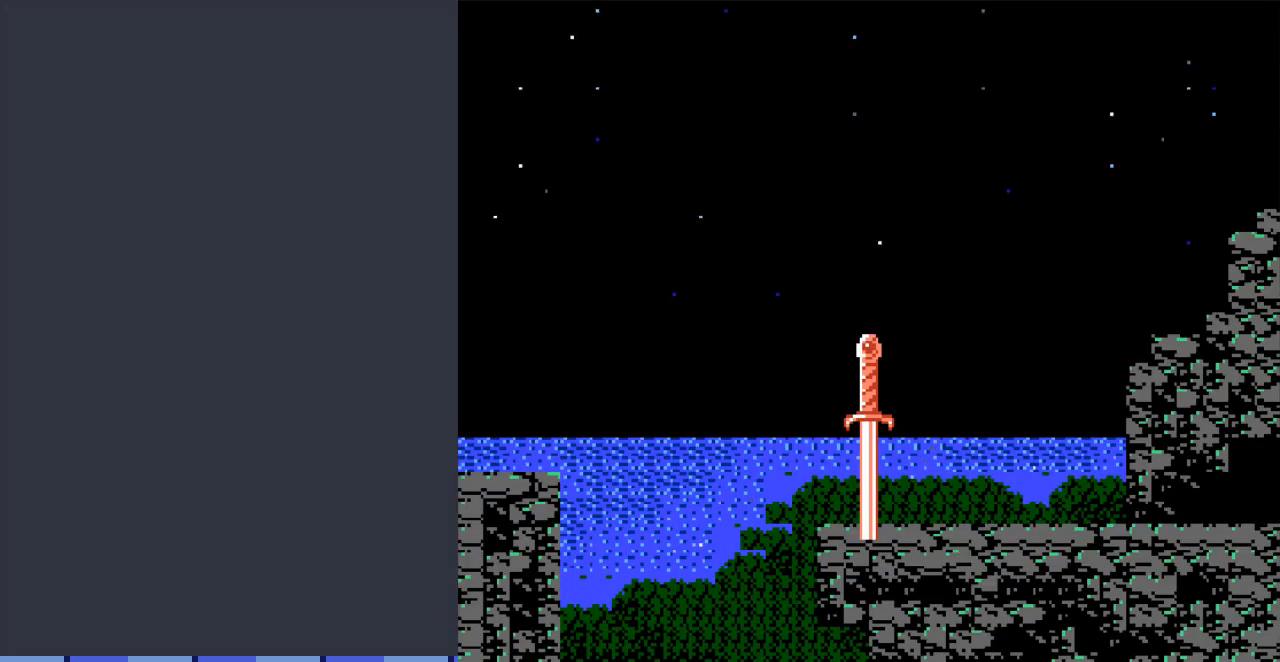
{"buttons": ["START"], "events": [[367, "START", "down"]]}
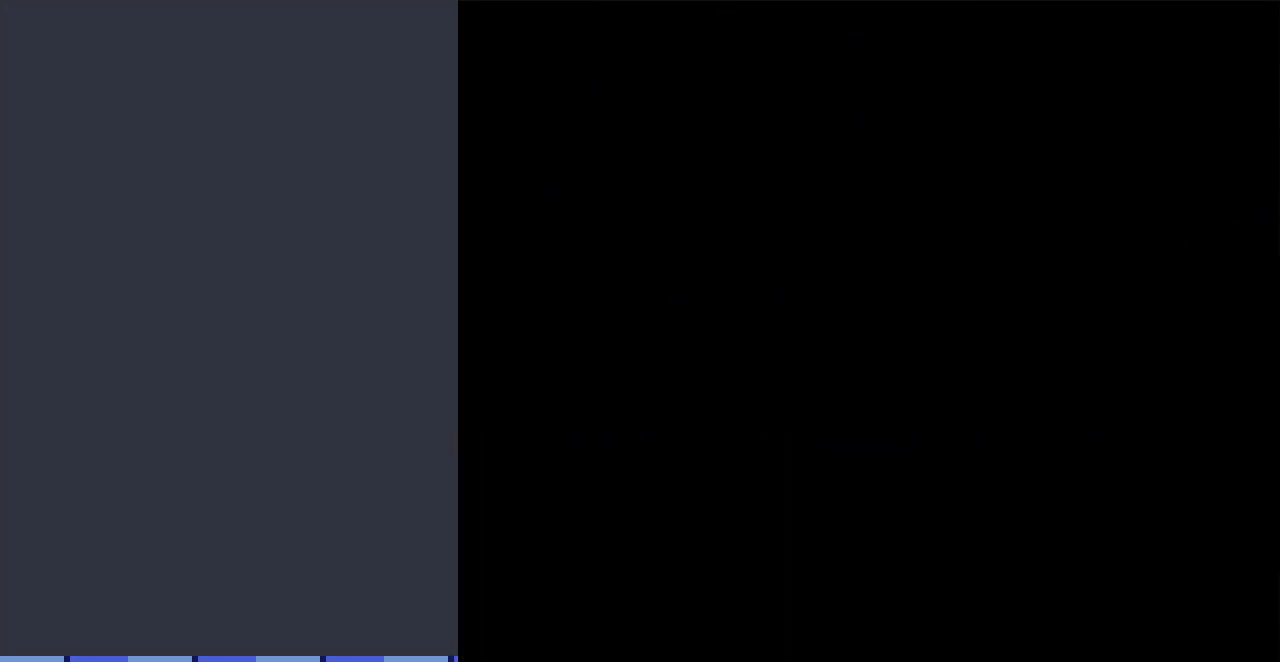
{"buttons": [], "events": [[100, "START", "up"]]}
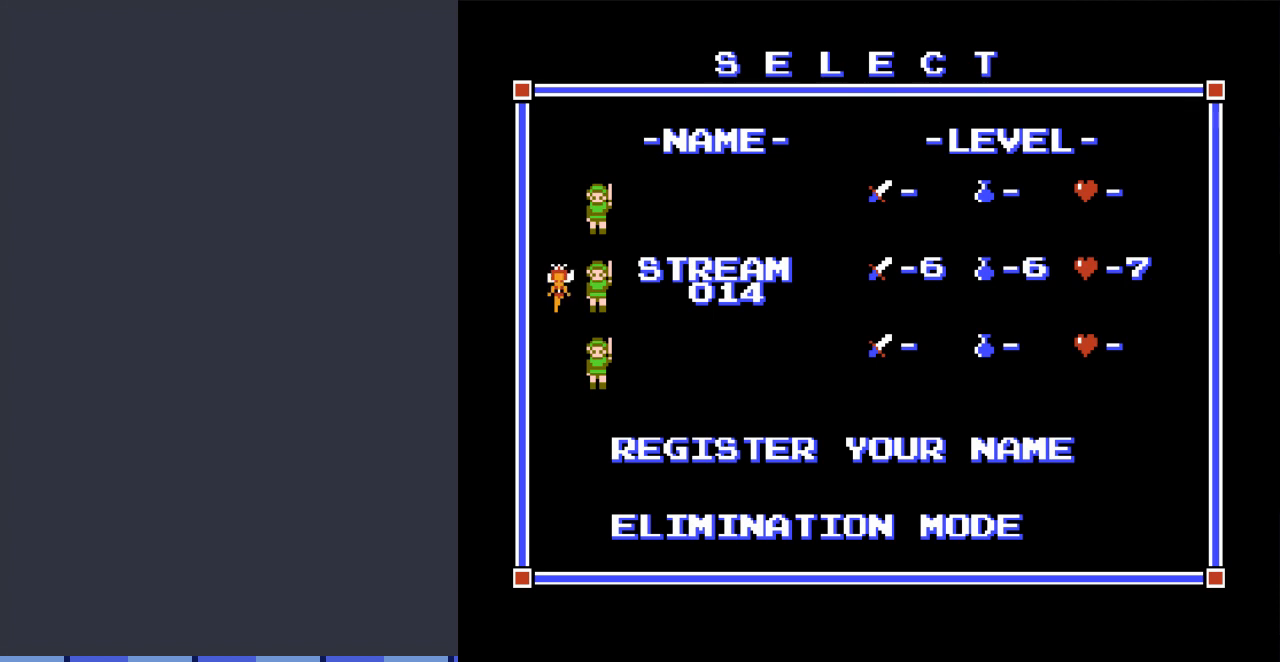
{"buttons": [], "events": [[233, "START", "down"], [467, "START", "up"]]}
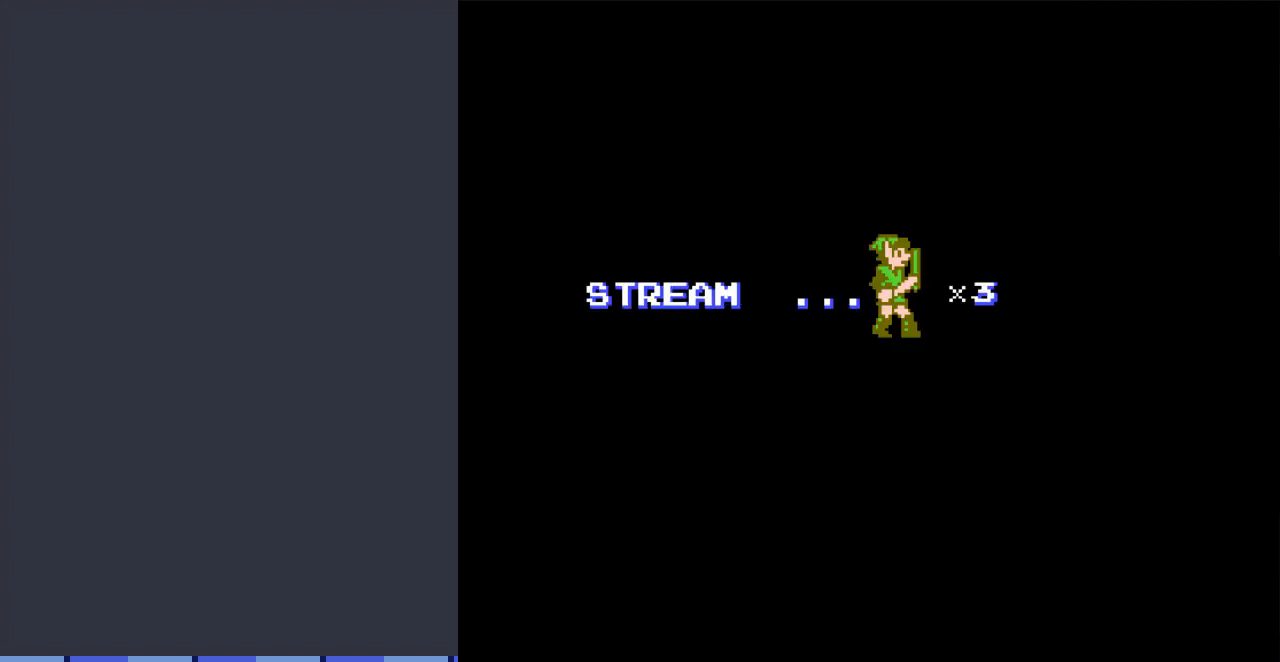
{"buttons": ["START"], "events": [[367, "START", "down"]]}
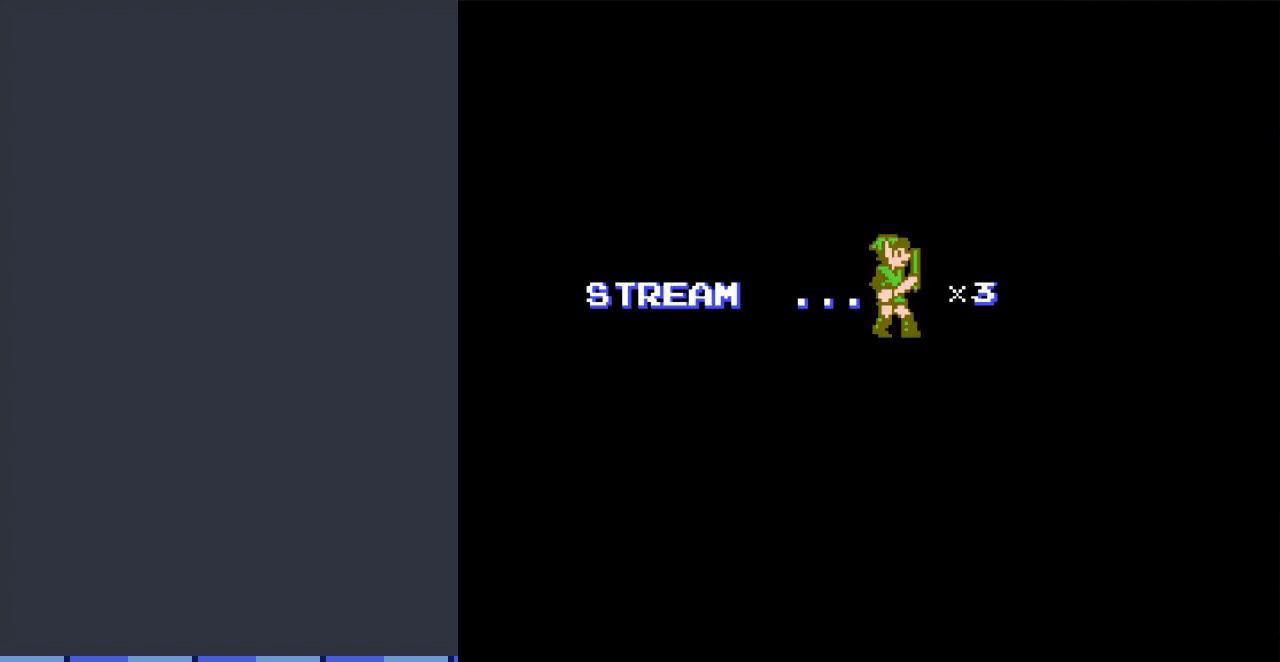
{"buttons": [], "events": [[100, "START", "up"]]}
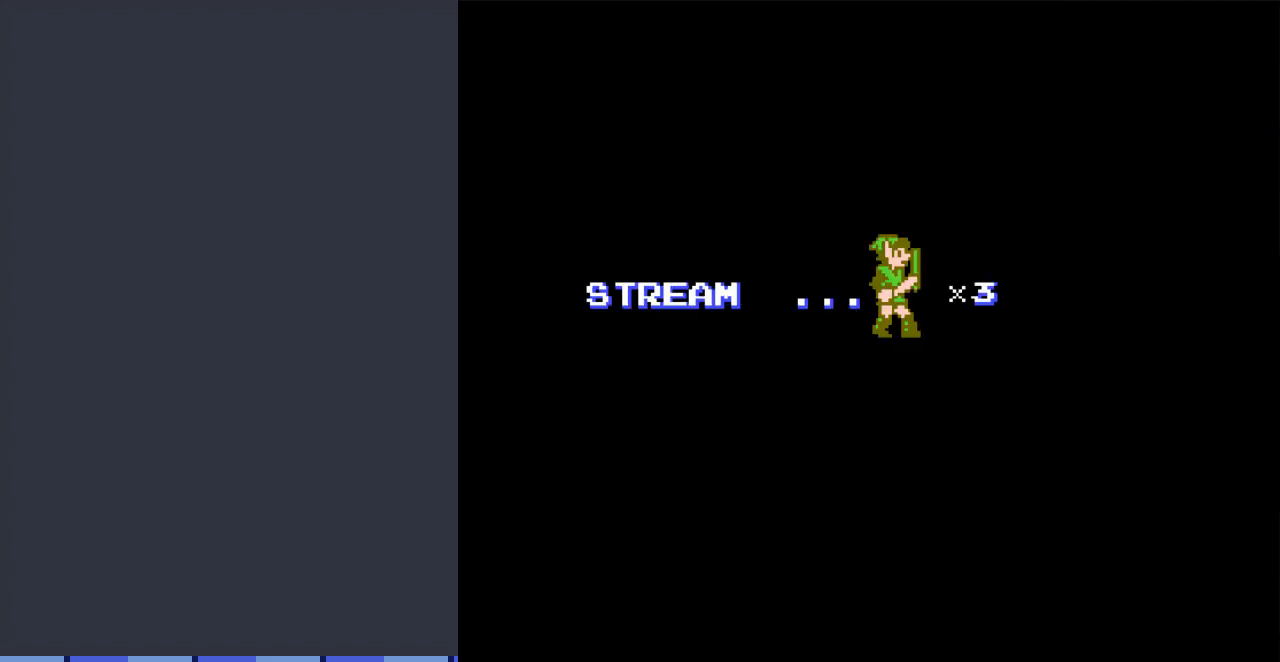
{"buttons": [], "events": []}
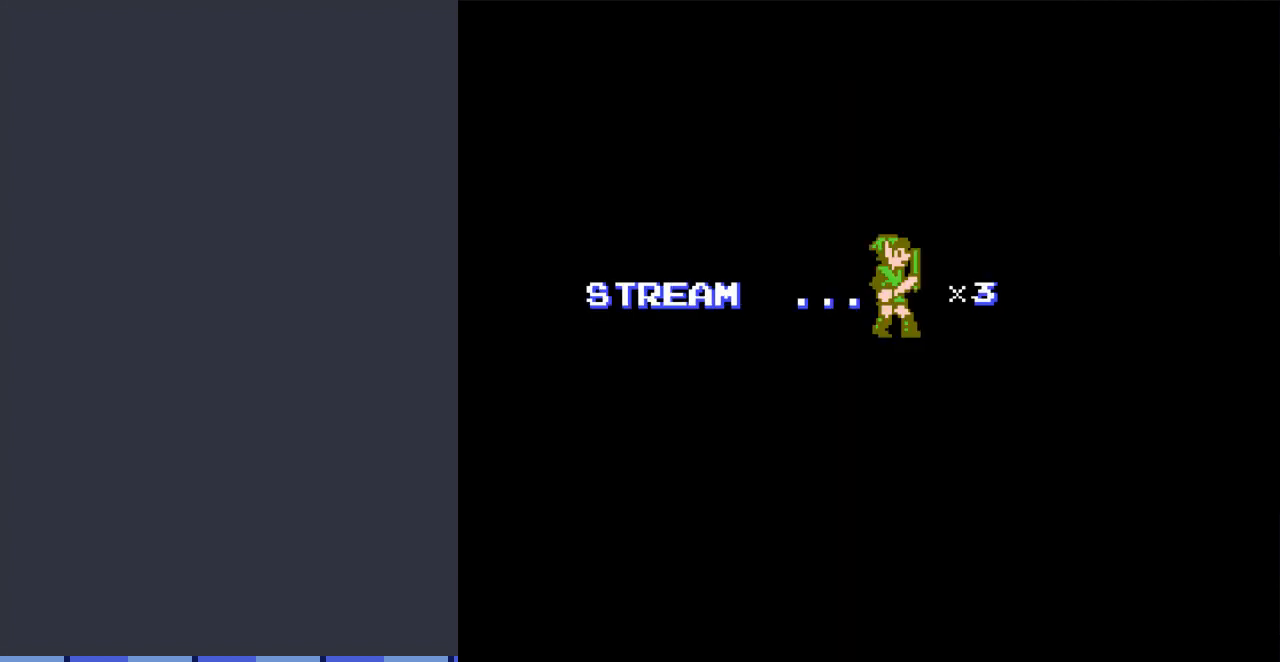
{"buttons": [], "events": []}
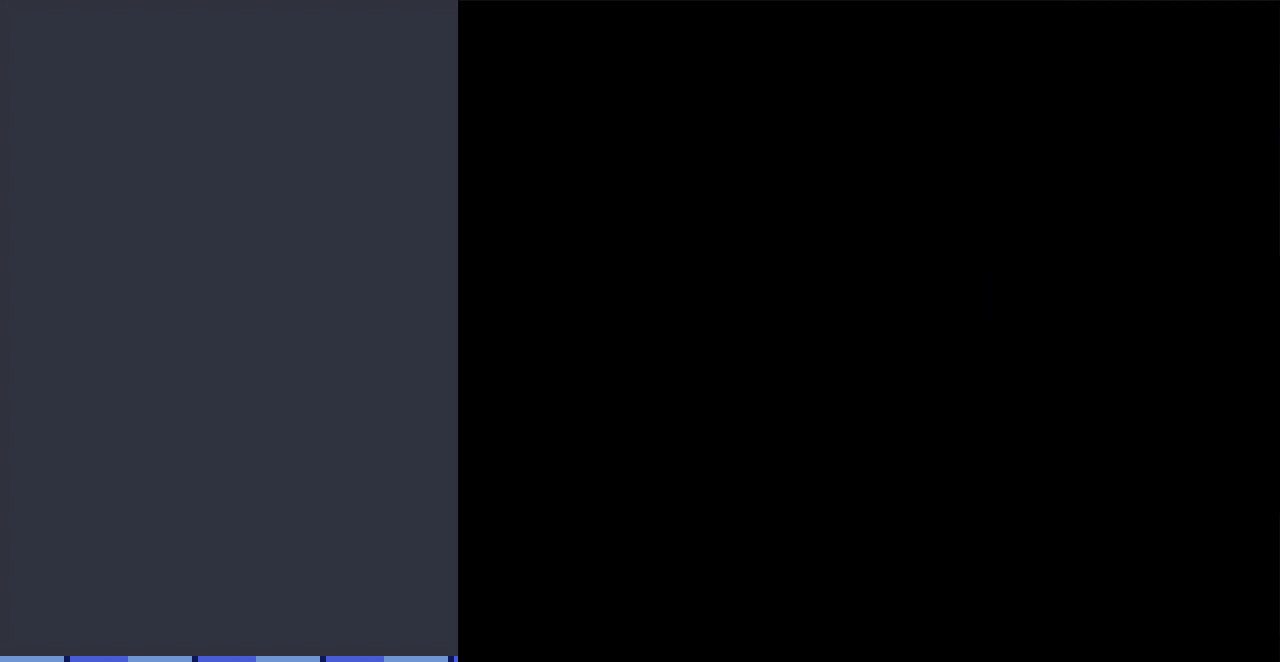
{"buttons": [], "events": []}
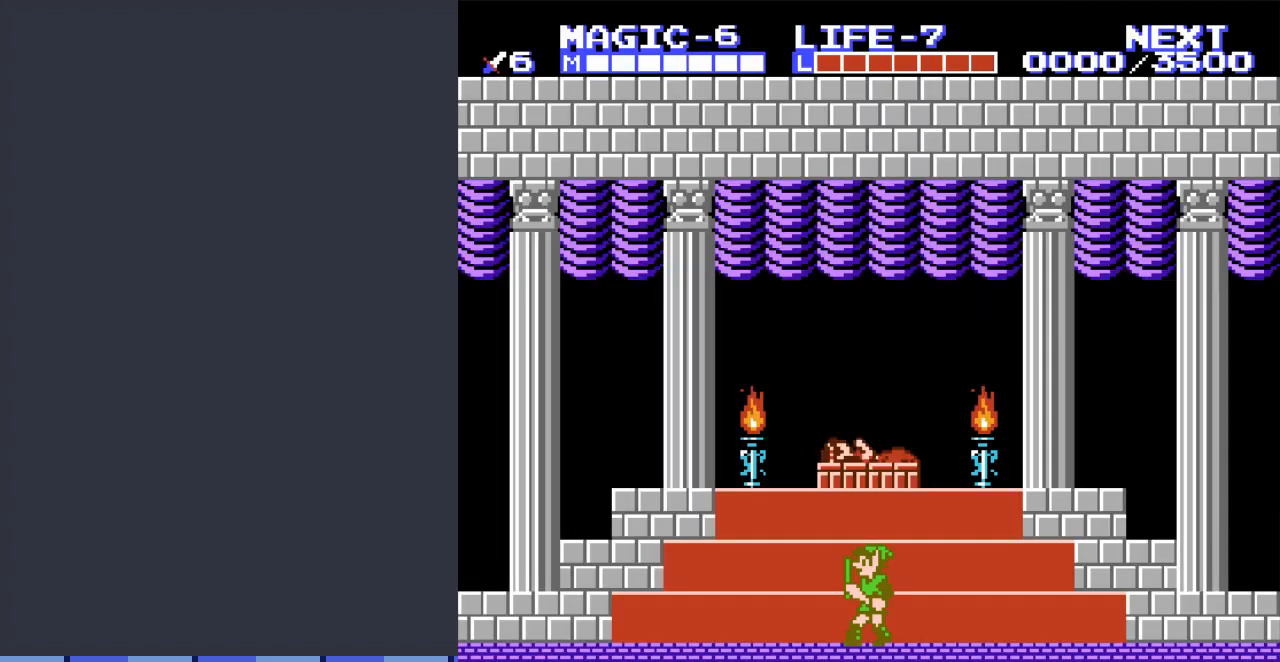
{"buttons": [], "events": []}
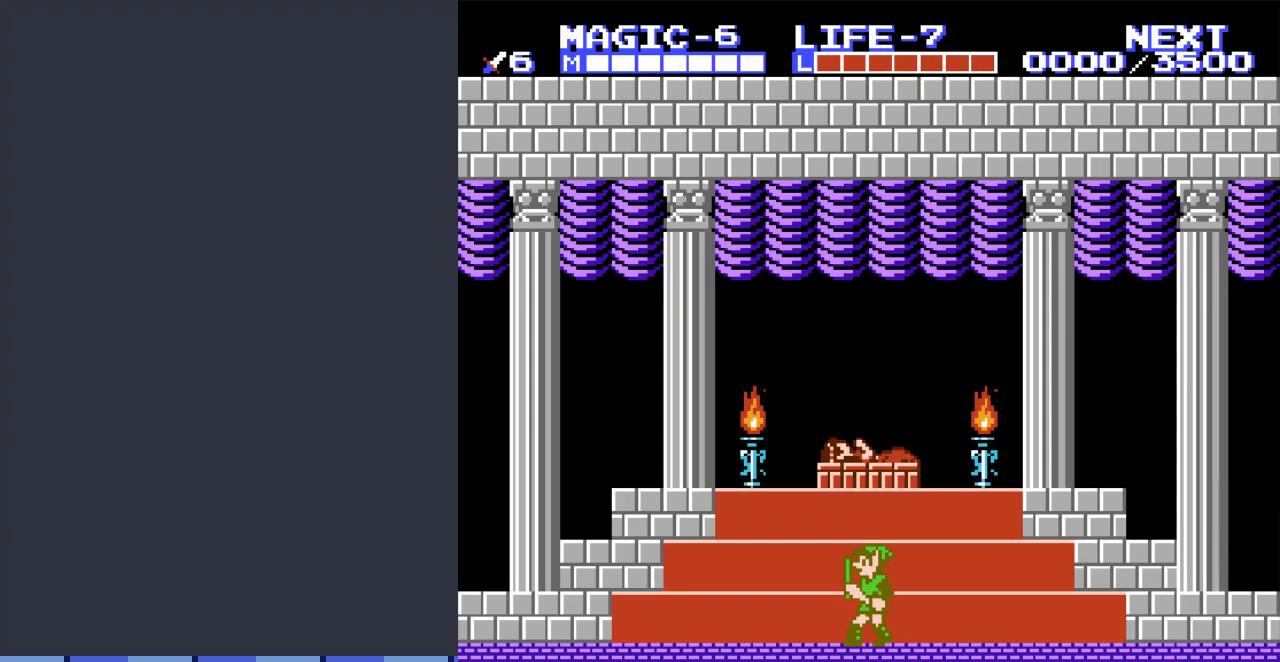
{"buttons": [], "events": []}
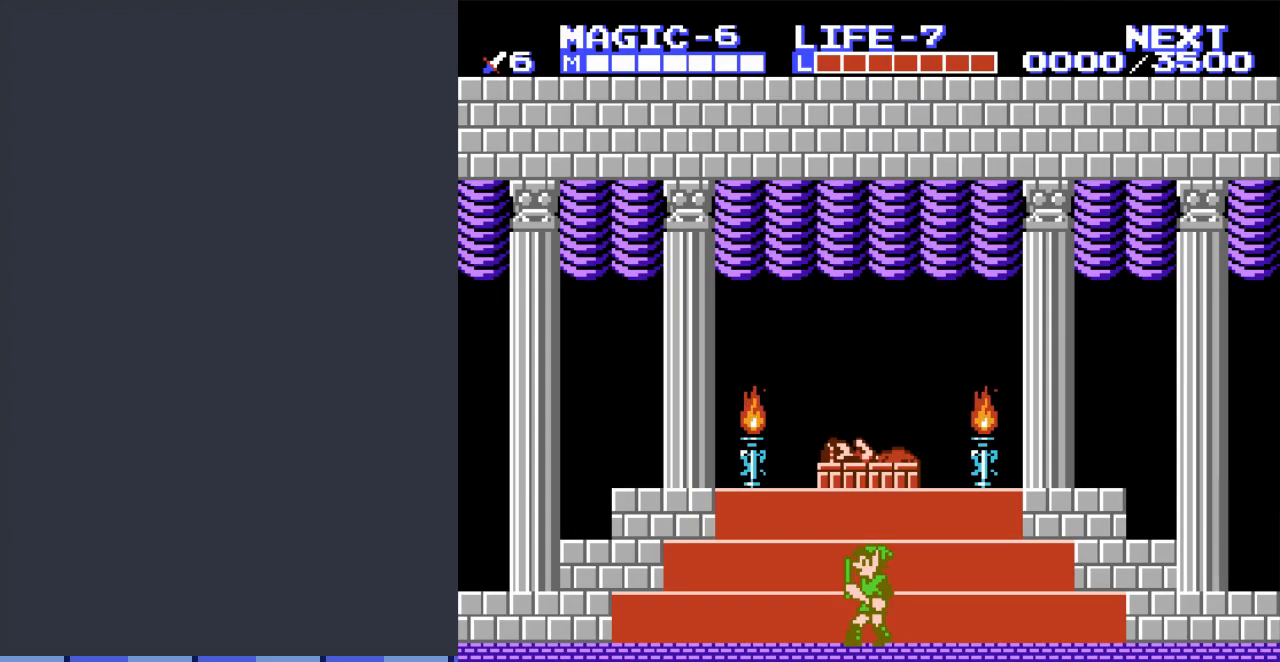
{"buttons": [], "events": []}
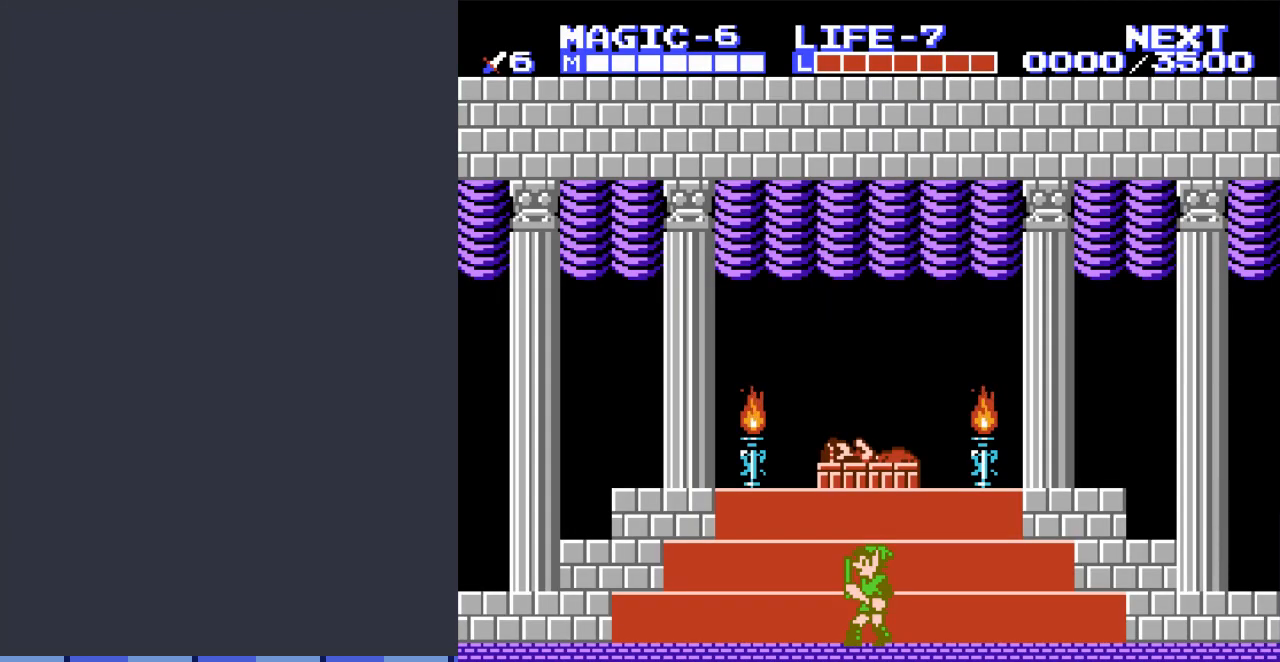
{"buttons": [], "events": []}
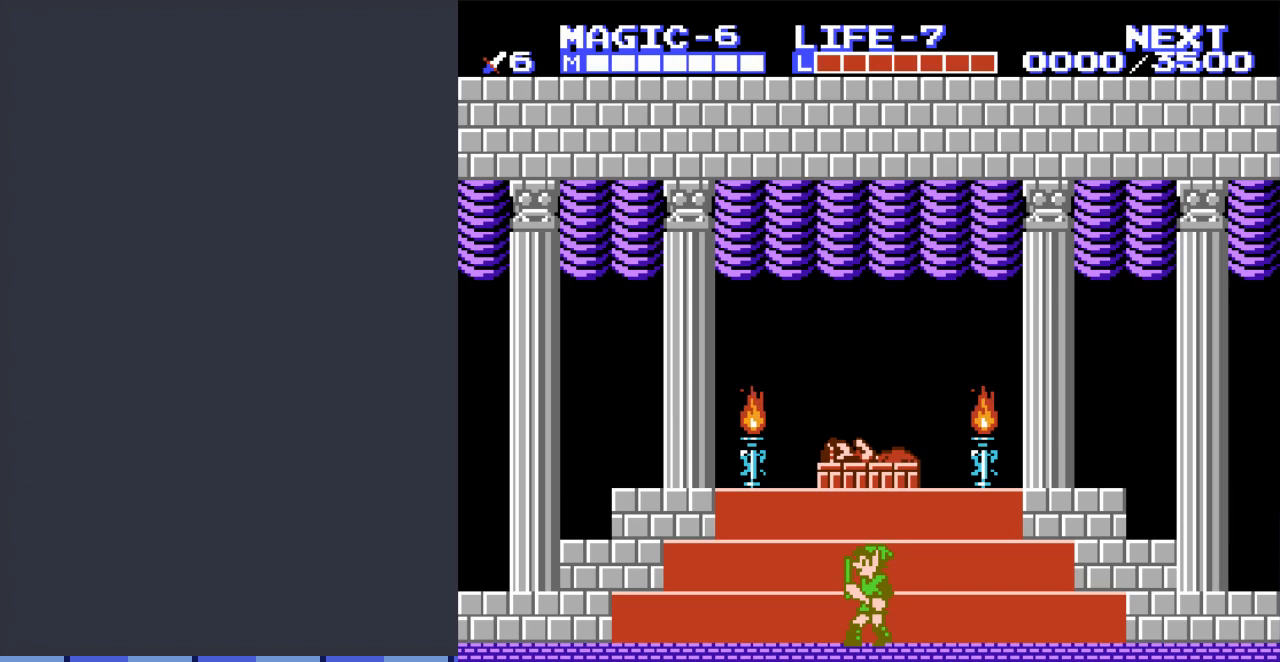
{"buttons": [], "events": []}
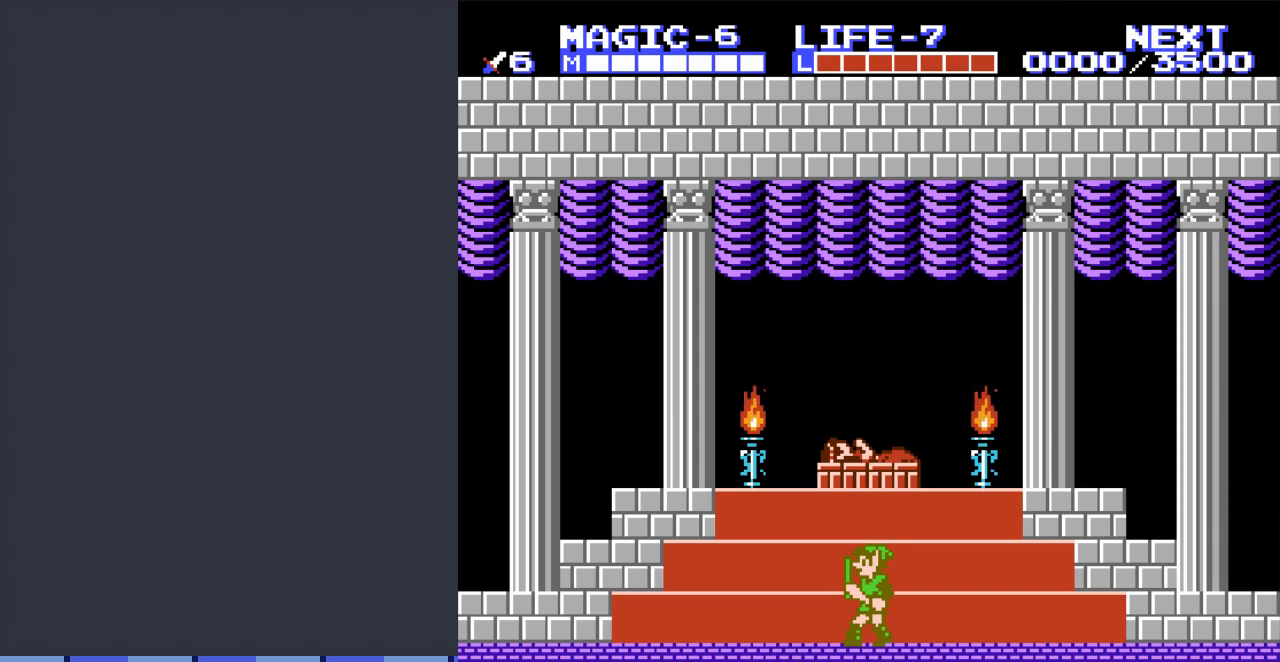
{"buttons": [], "events": []}
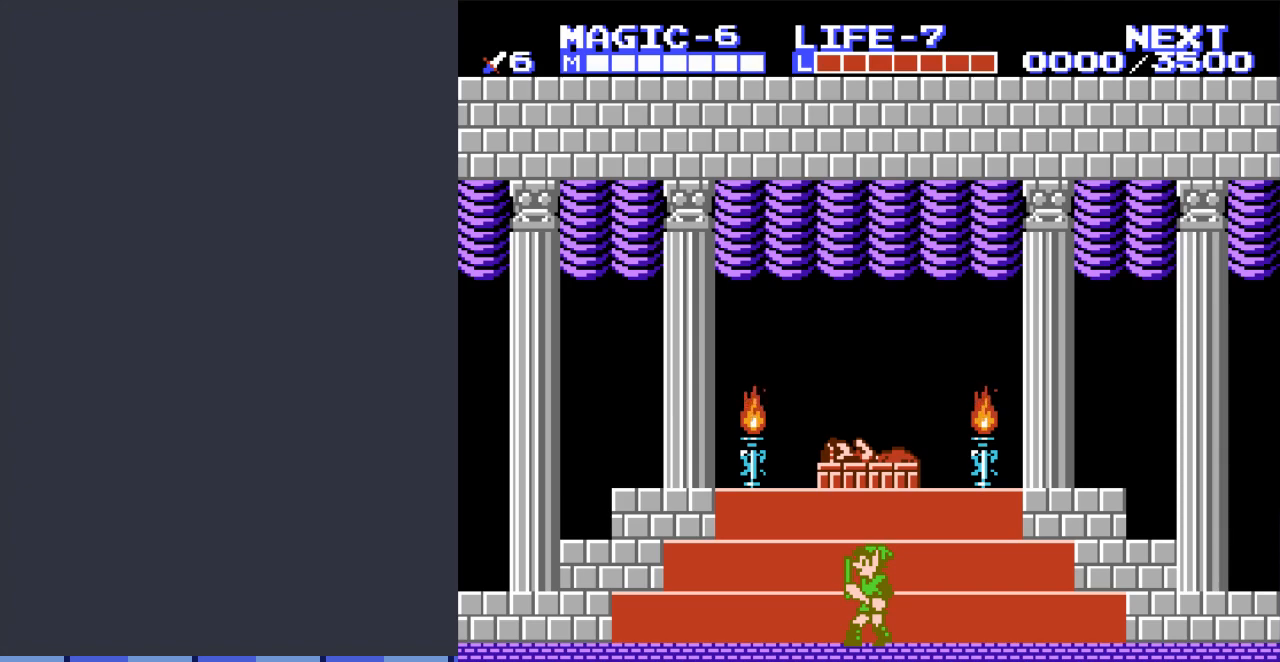
{"buttons": ["DPAD_RIGHT"], "events": [[400, "DPAD_RIGHT", "down"]]}
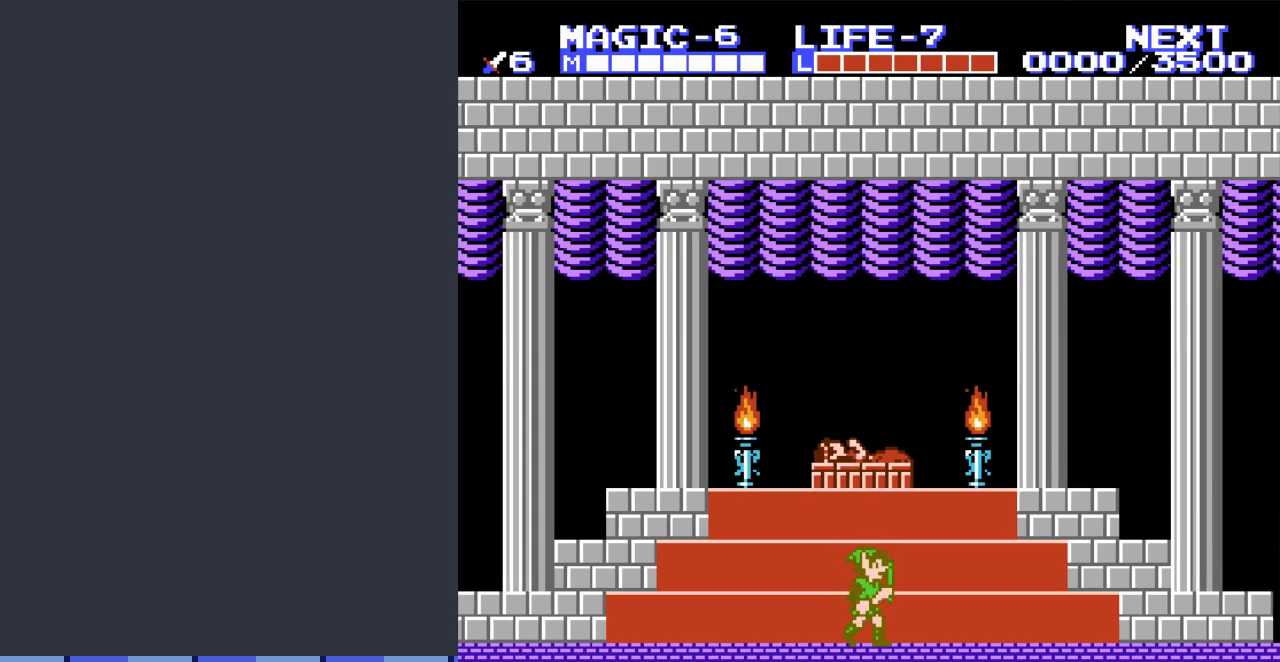
{"buttons": ["DPAD_RIGHT"], "events": []}
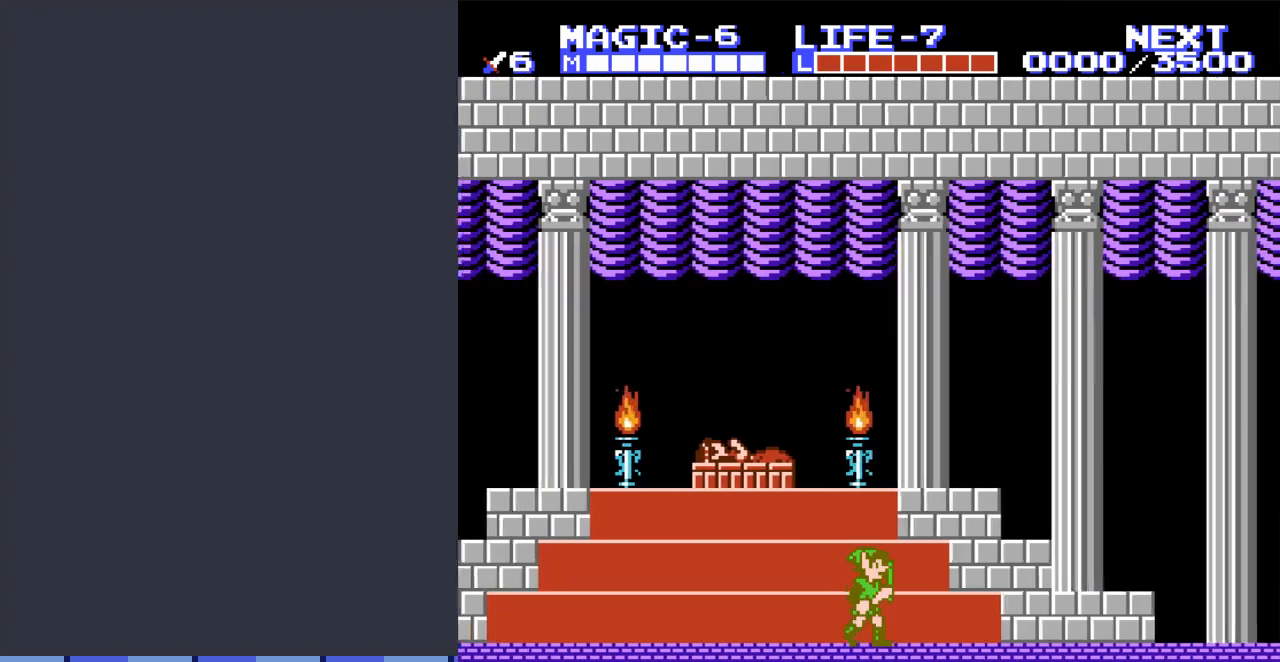
{"buttons": [], "events": [[67, "DPAD_RIGHT", "up"]]}
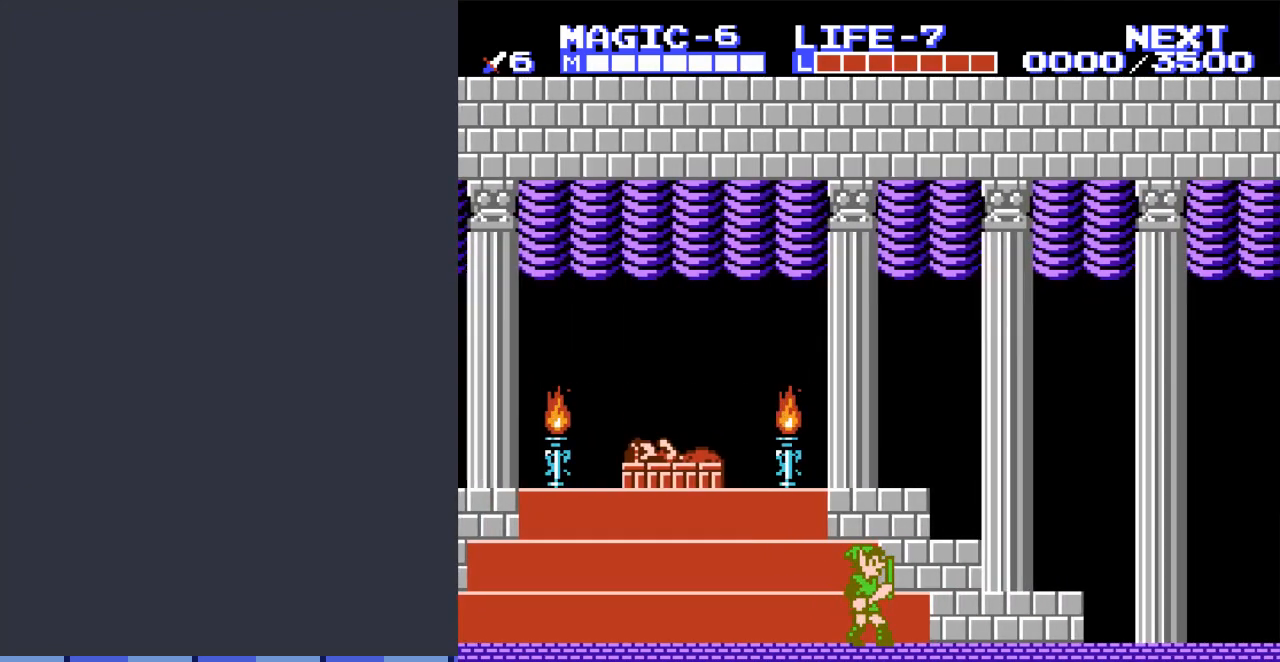
{"buttons": [], "events": []}
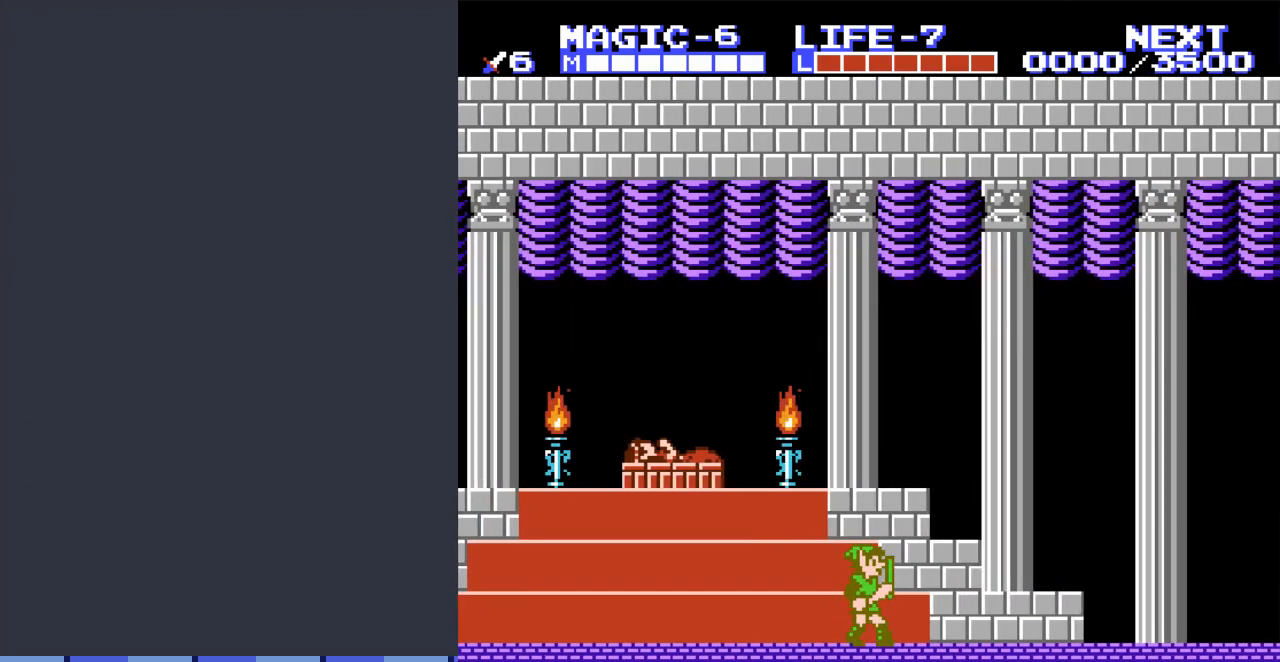
{"buttons": [], "events": []}
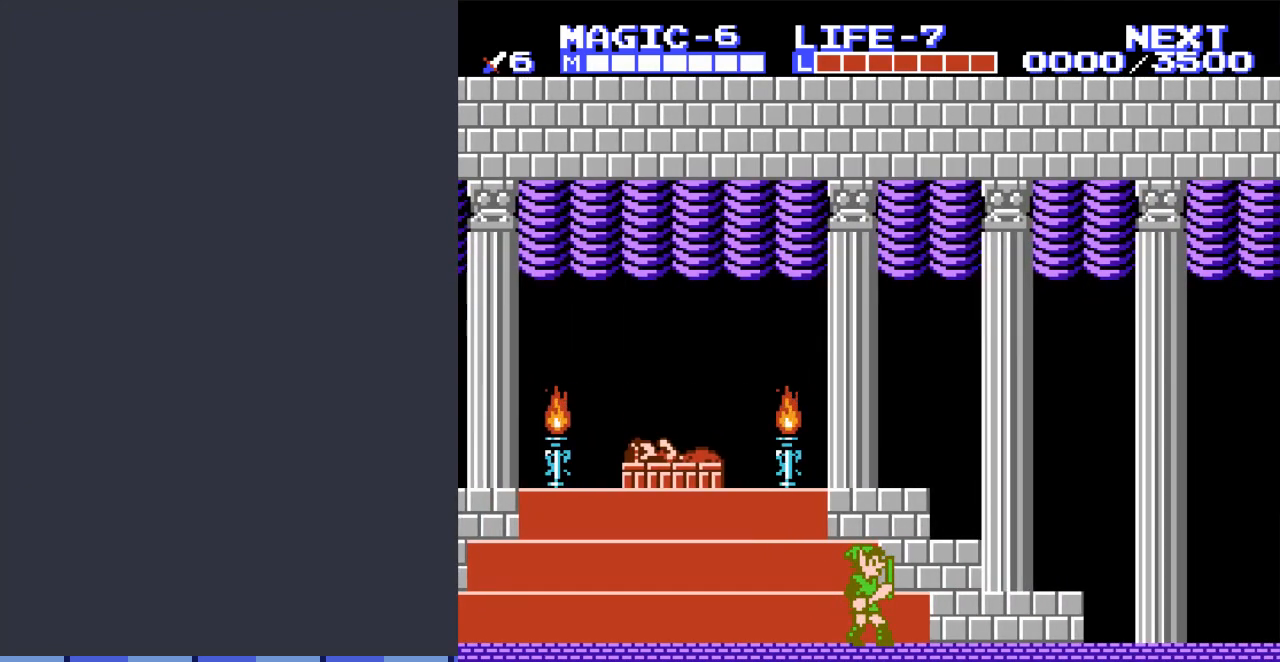
{"buttons": [], "events": []}
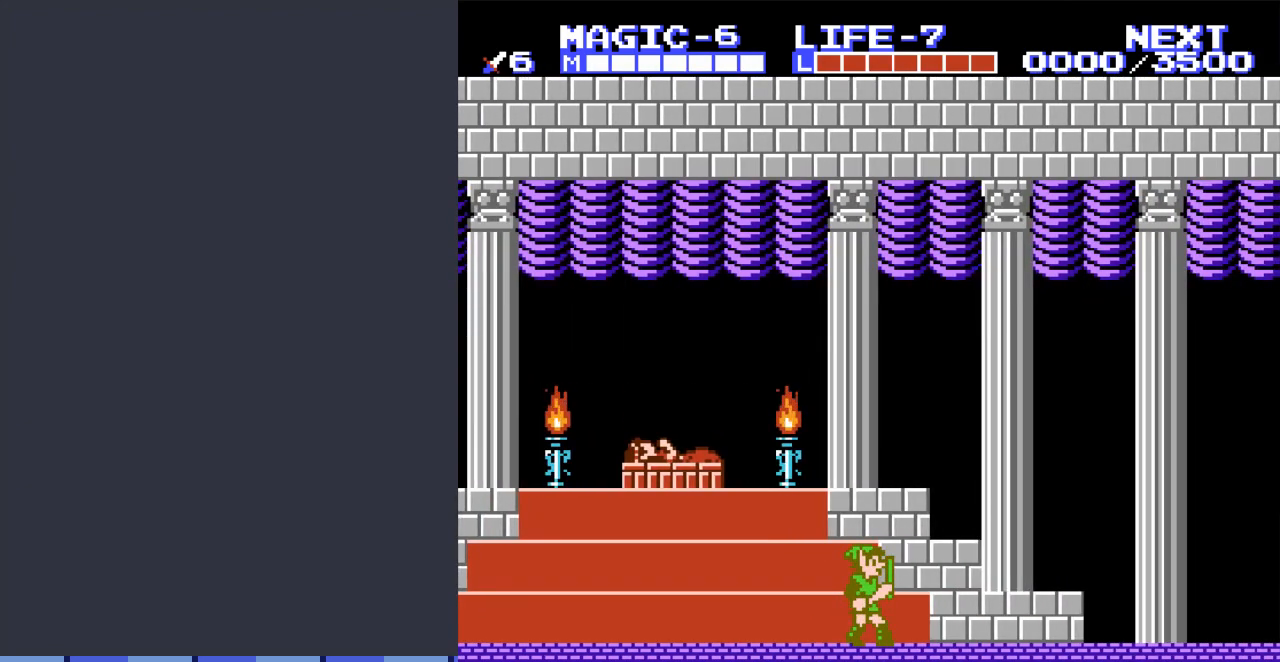
{"buttons": [], "events": []}